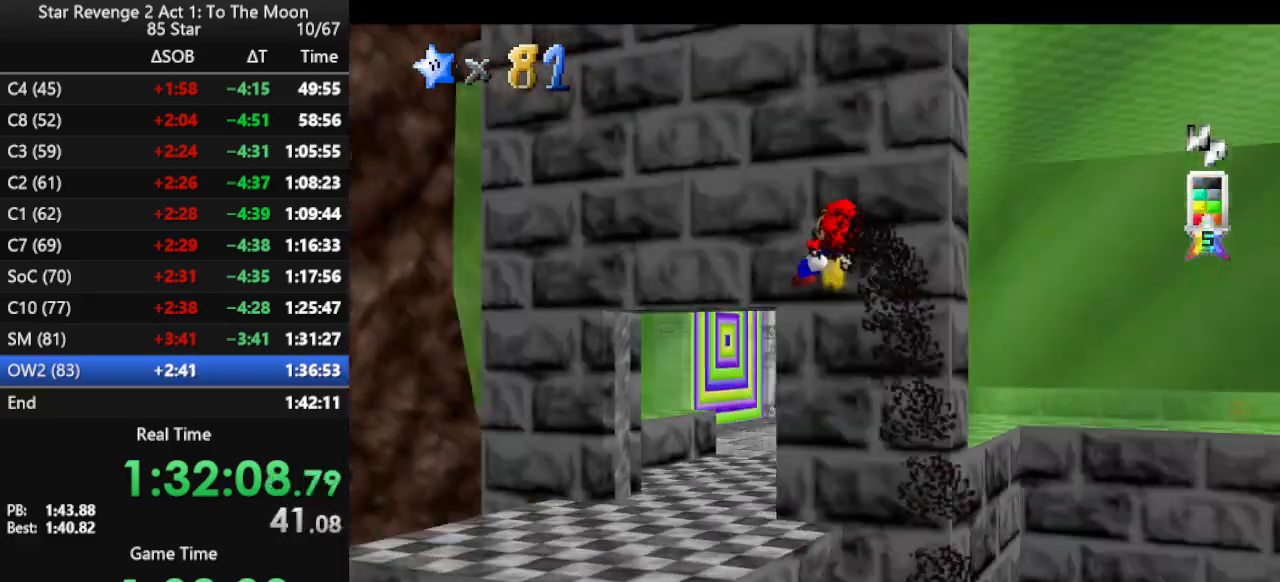
Gameplay with a controller (Nintendo layout); each line is a JSON object with the inputs held at the frame after it. "events" lists button and stick changes between this image and that frame as [ms after this image, input, new state], when the widget could be followed in between. Not read: L3 R3.
{"buttons": [], "left_stick": "up-left", "events": [[67, "C_LEFT", "up"], [67, "left_stick", "up-left"], [400, "C_LEFT", "down"], [500, "C_LEFT", "up"]]}
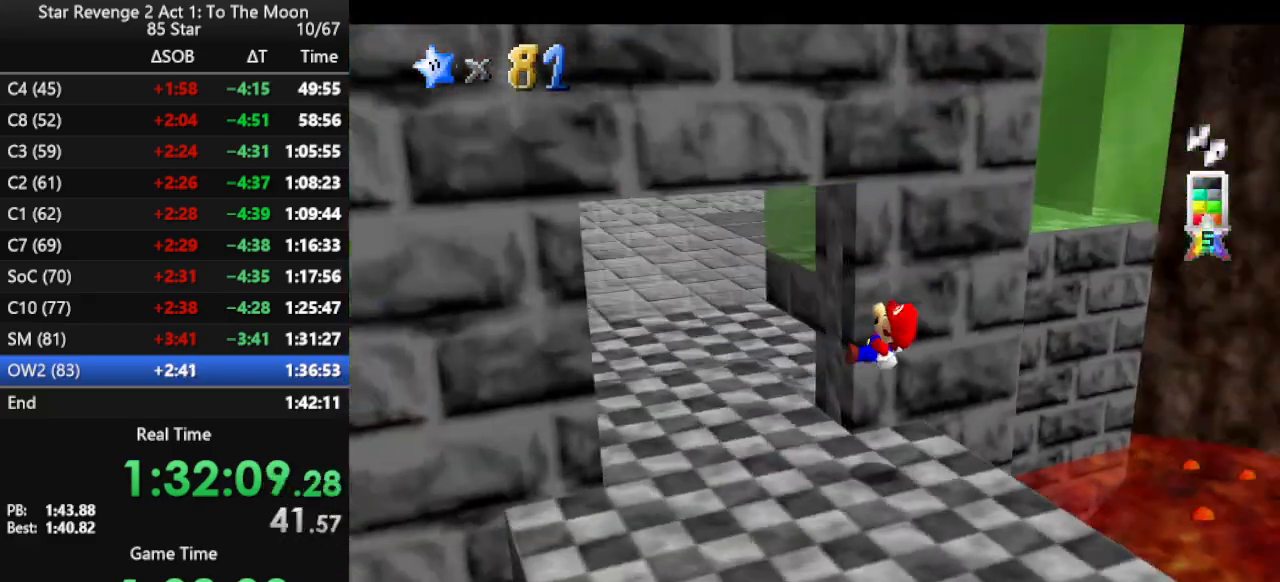
{"buttons": [], "left_stick": "up-left", "events": []}
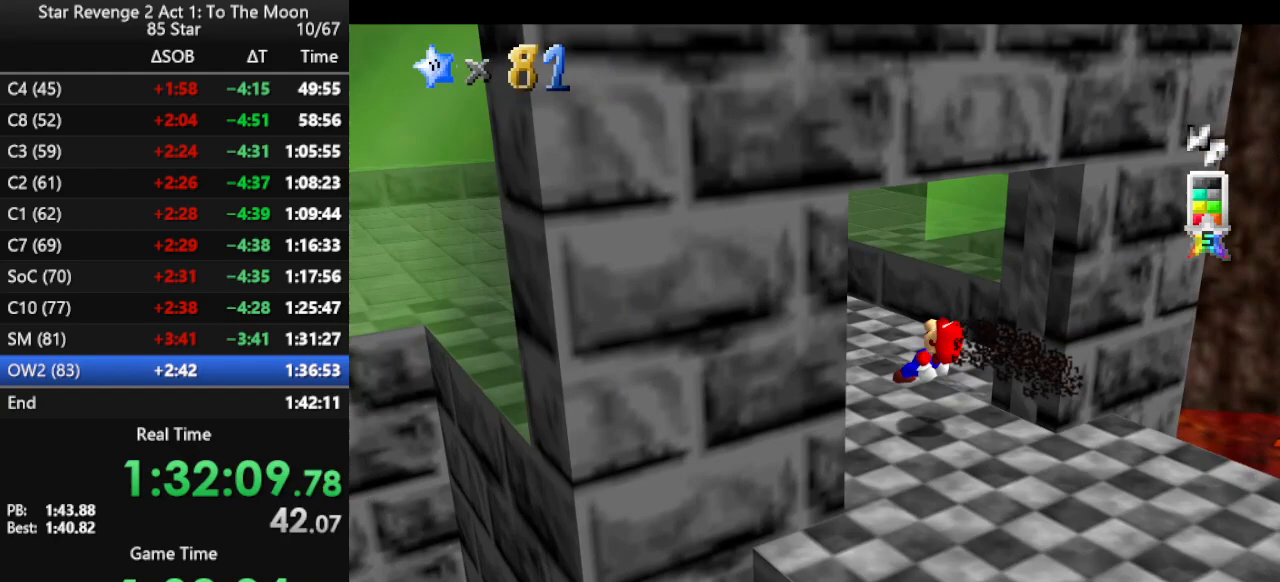
{"buttons": [], "left_stick": "up", "events": [[333, "left_stick", "up"]]}
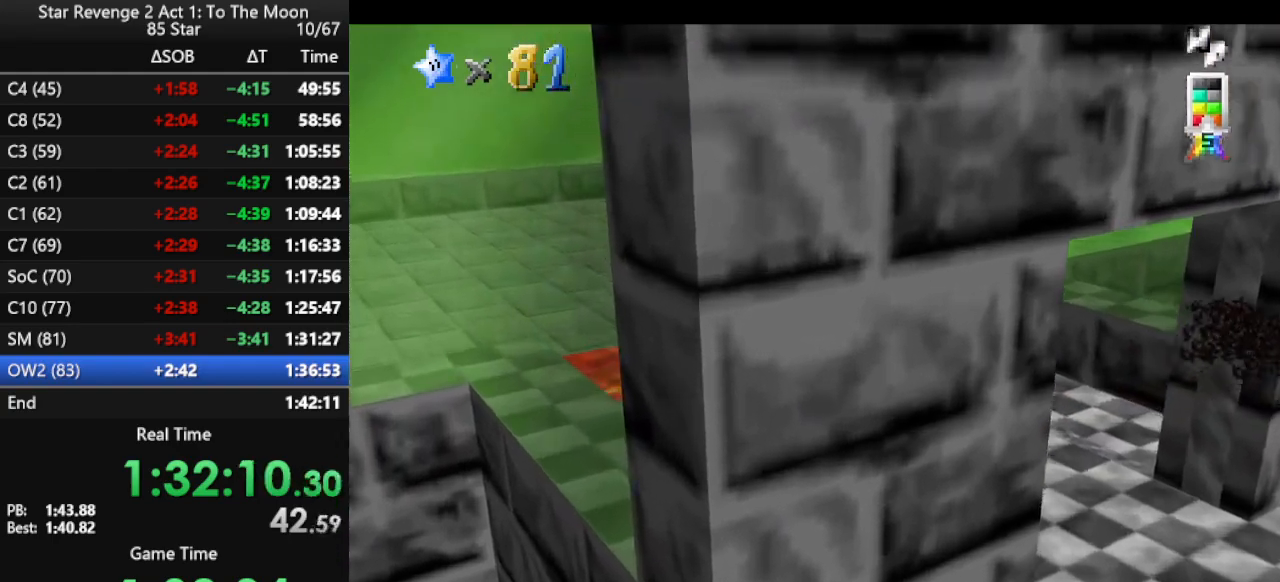
{"buttons": [], "left_stick": "up-left", "events": [[100, "Z", "down"], [200, "A", "down"], [433, "Z", "up"], [467, "A", "up"], [467, "left_stick", "up-left"]]}
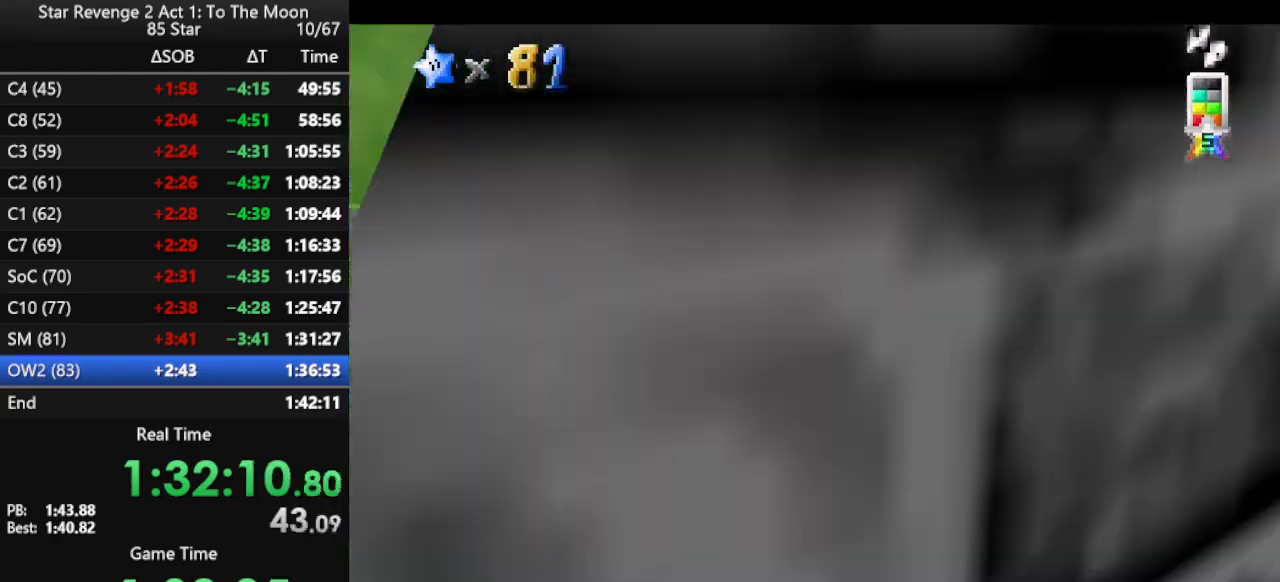
{"buttons": ["C_LEFT"], "left_stick": "up", "events": [[200, "left_stick", "up"], [300, "C_LEFT", "down"], [400, "C_LEFT", "up"], [500, "C_LEFT", "down"]]}
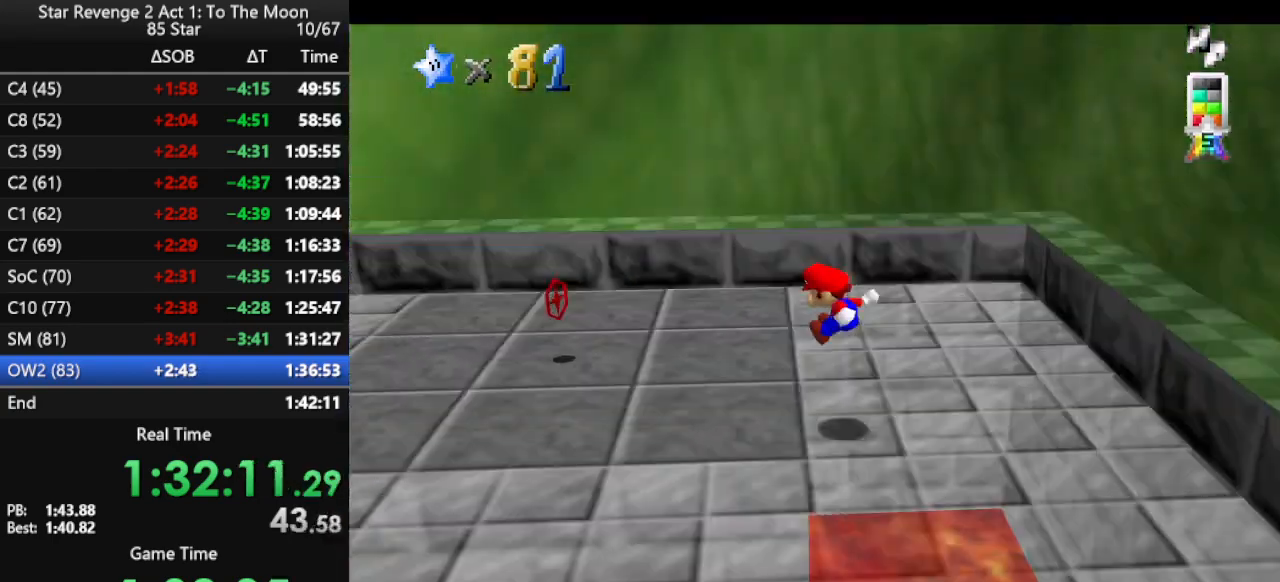
{"buttons": [], "left_stick": "down", "events": [[100, "C_LEFT", "up"], [133, "C_LEFT", "down"], [167, "left_stick", "down-left"], [267, "C_LEFT", "up"], [367, "left_stick", "down"]]}
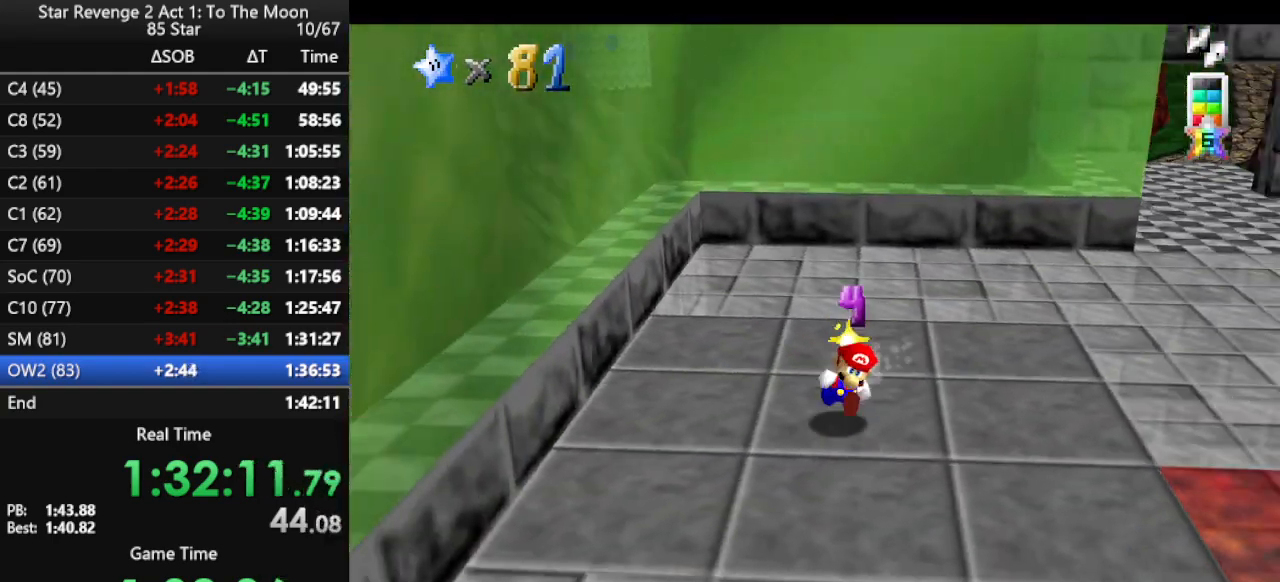
{"buttons": ["B"], "left_stick": "up-right", "events": [[67, "left_stick", "right"], [267, "left_stick", "up-right"], [467, "B", "down"]]}
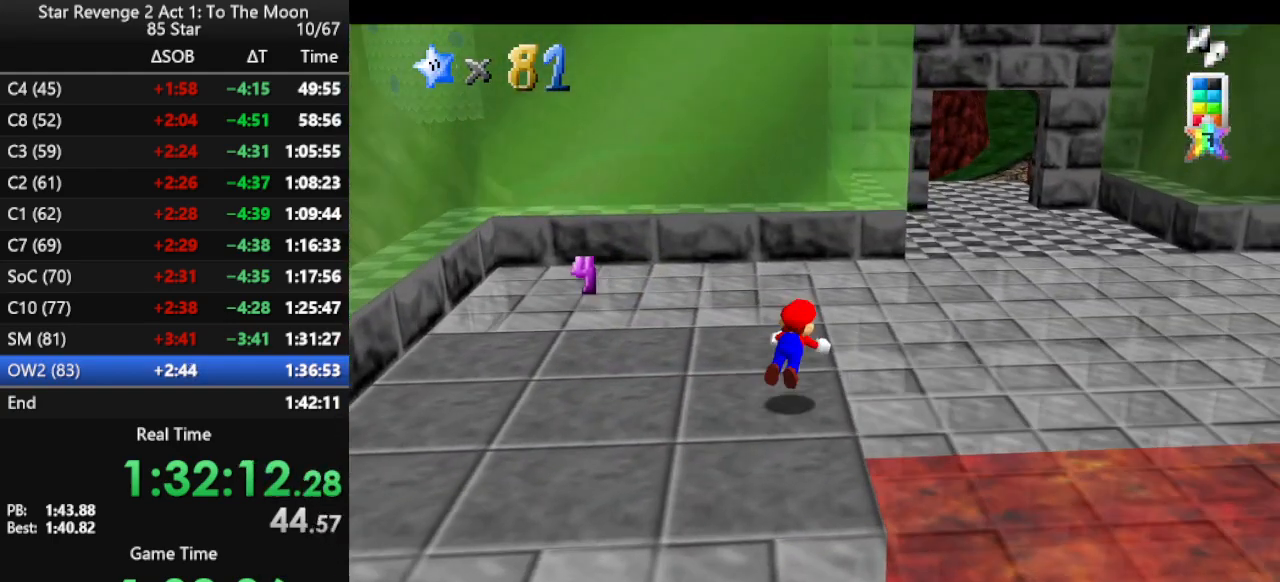
{"buttons": [], "left_stick": "up-right", "events": [[100, "B", "up"], [333, "B", "down"], [433, "B", "up"]]}
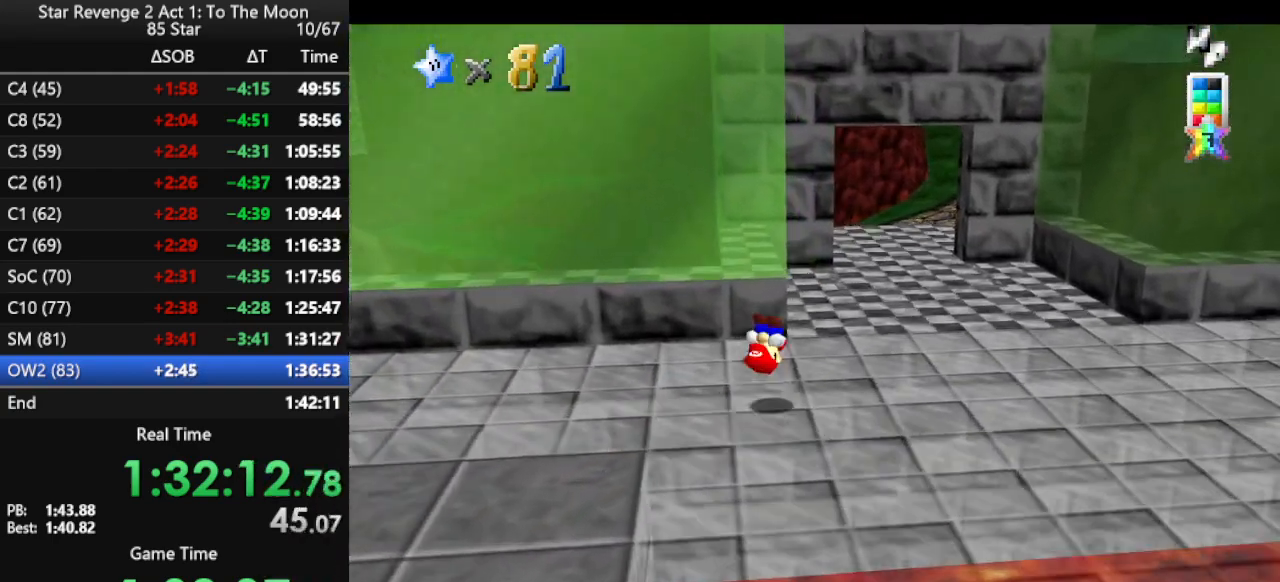
{"buttons": [], "left_stick": "up-left", "events": [[33, "C_LEFT", "down"], [133, "left_stick", "up"], [200, "C_LEFT", "up"], [333, "left_stick", "up-left"], [400, "B", "down"], [500, "B", "up"]]}
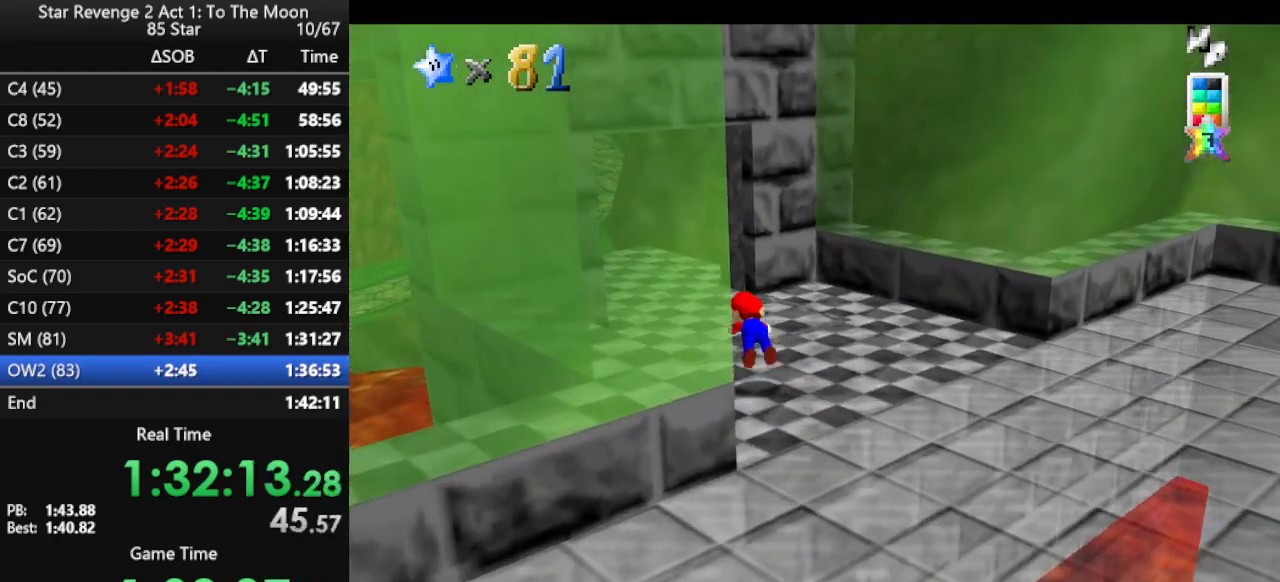
{"buttons": [], "left_stick": "up-left", "events": [[267, "B", "down"], [333, "B", "up"], [433, "B", "down"], [467, "B", "up"]]}
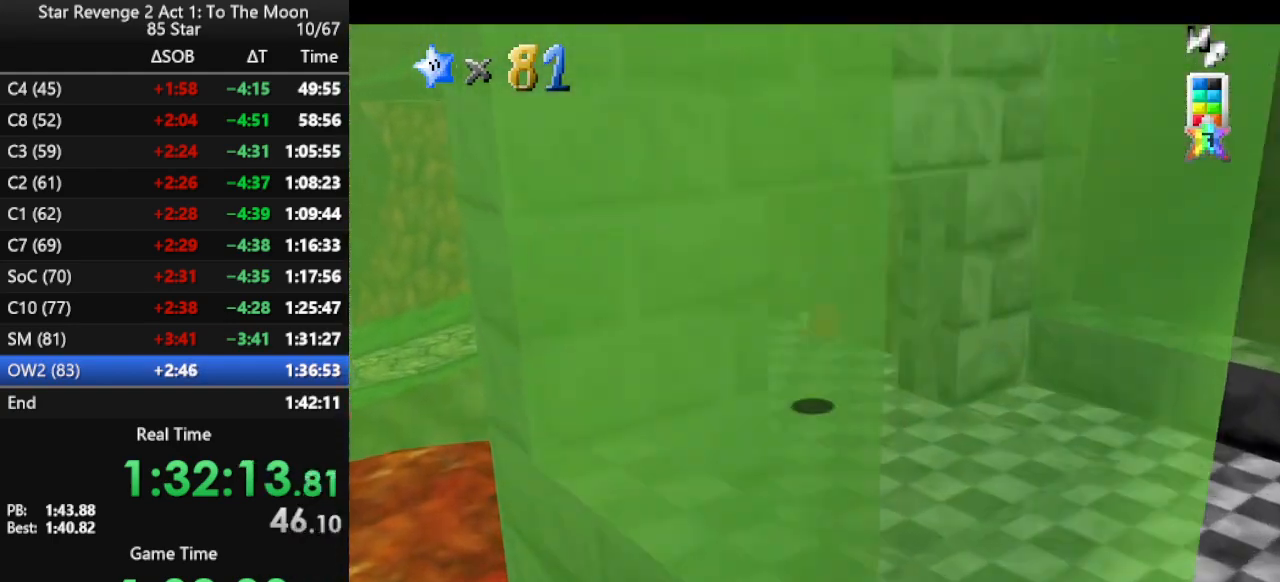
{"buttons": ["A", "B"], "left_stick": "up-left", "events": [[300, "A", "down"], [300, "B", "down"]]}
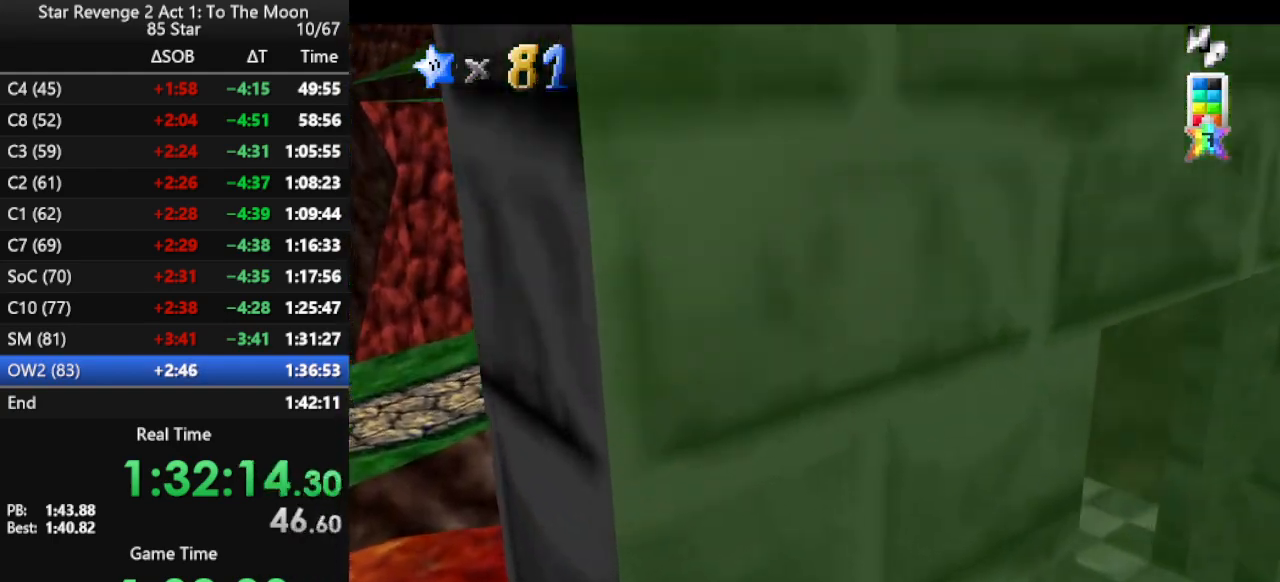
{"buttons": [], "left_stick": "up-left", "events": [[300, "B", "up"], [333, "A", "up"]]}
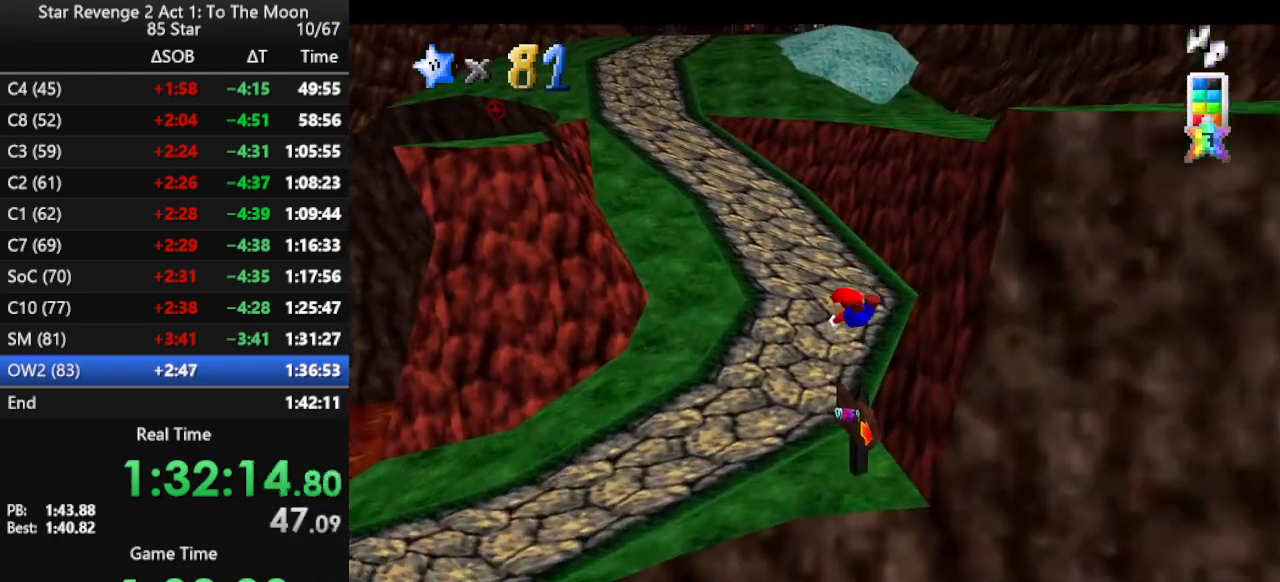
{"buttons": [], "left_stick": "up-left", "events": [[433, "A", "down"], [500, "A", "up"]]}
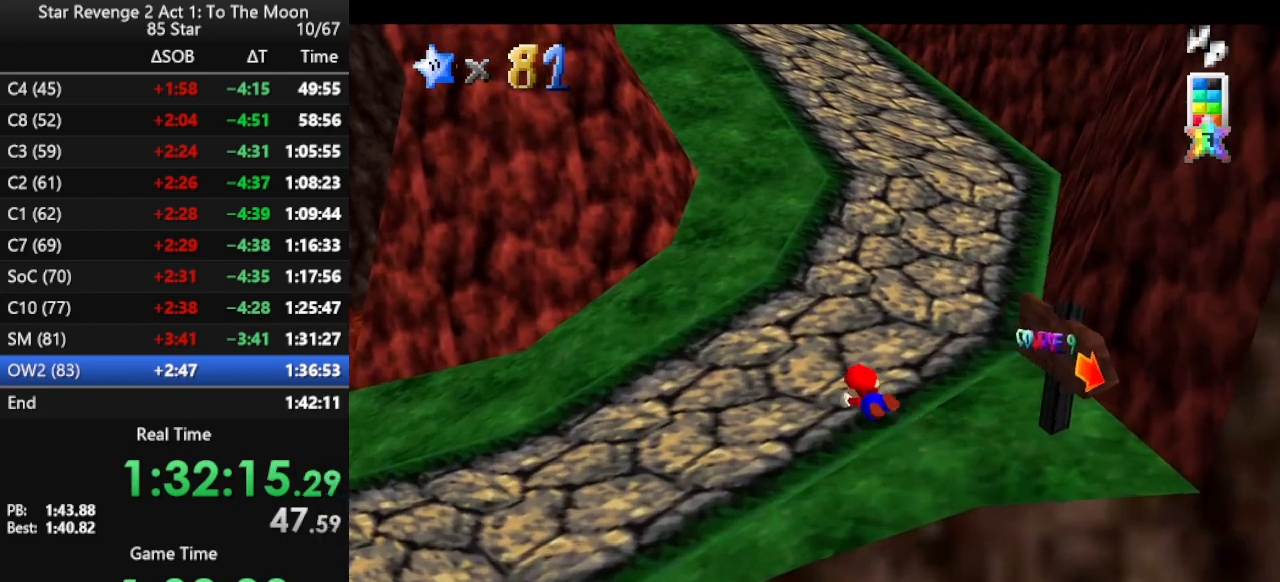
{"buttons": [], "left_stick": "up-left", "events": [[100, "A", "down"], [200, "A", "up"], [333, "C_RIGHT", "down"], [367, "C_RIGHT", "up"]]}
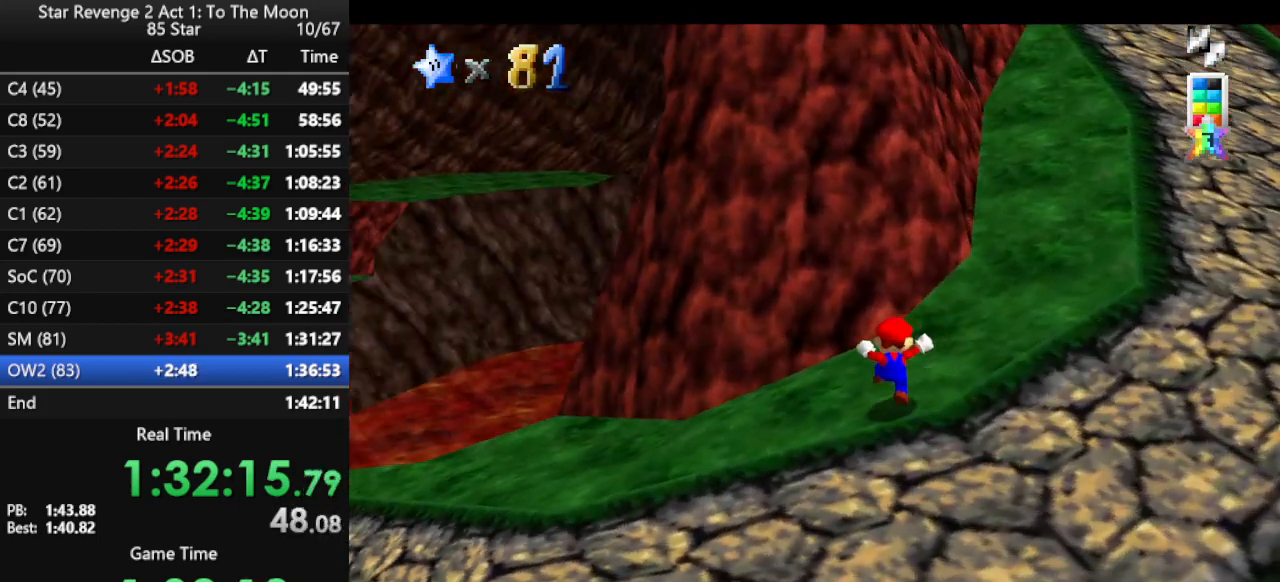
{"buttons": [], "left_stick": "up", "events": [[67, "left_stick", "up"], [167, "Z", "down"], [200, "A", "down"], [367, "Z", "up"], [400, "A", "up"]]}
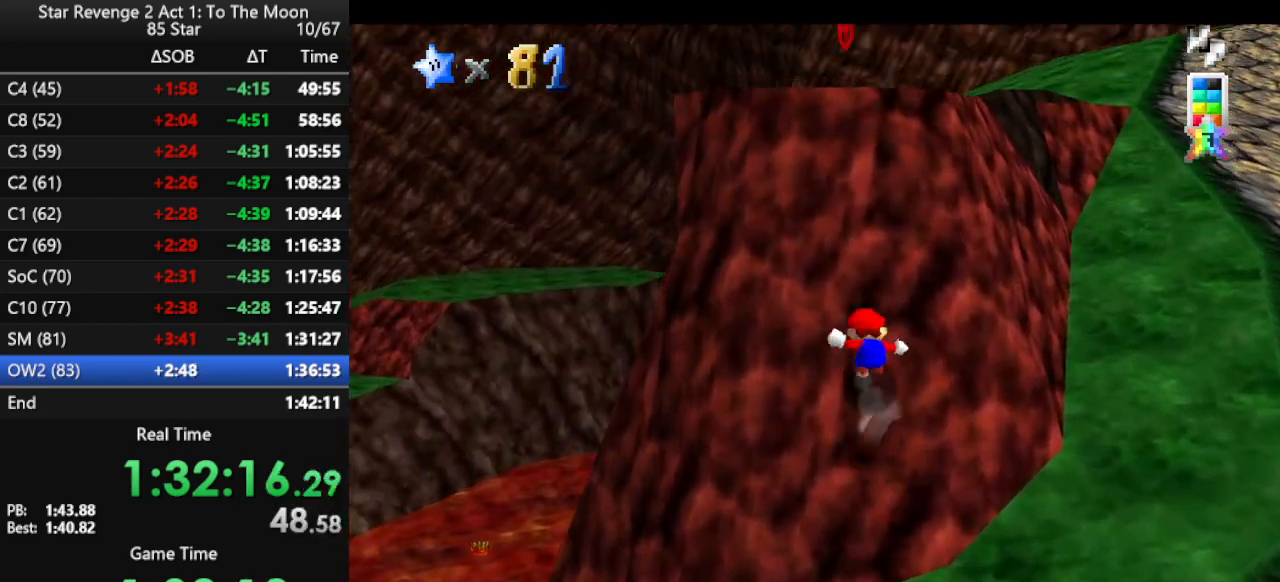
{"buttons": [], "left_stick": "up", "events": []}
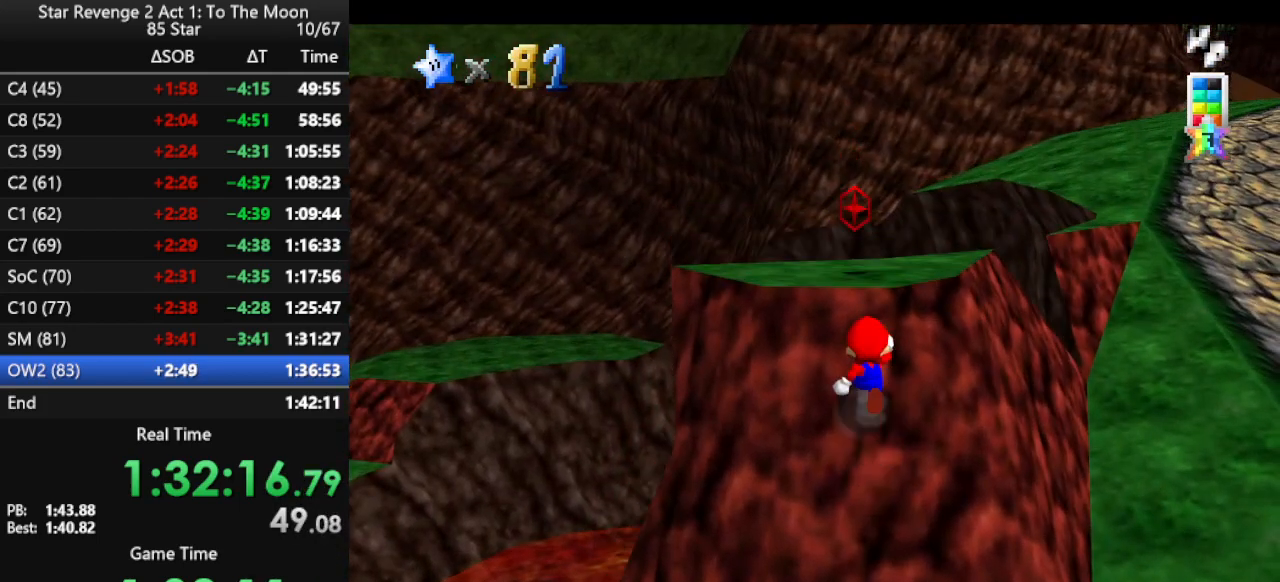
{"buttons": ["B"], "left_stick": "center", "events": [[100, "A", "down"], [333, "A", "up"], [433, "B", "down"], [433, "left_stick", "center"]]}
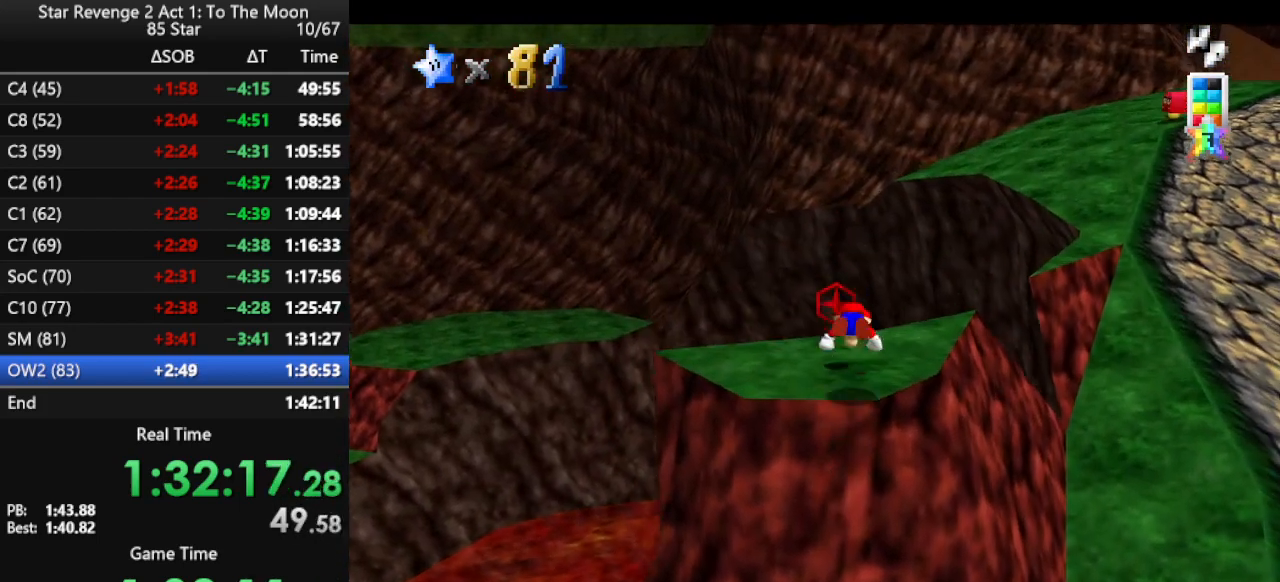
{"buttons": ["C_LEFT"], "left_stick": "up", "events": [[33, "B", "up"], [67, "left_stick", "down-right"], [200, "B", "down"], [300, "B", "up"], [400, "C_LEFT", "down"], [400, "left_stick", "up-right"], [467, "left_stick", "up"]]}
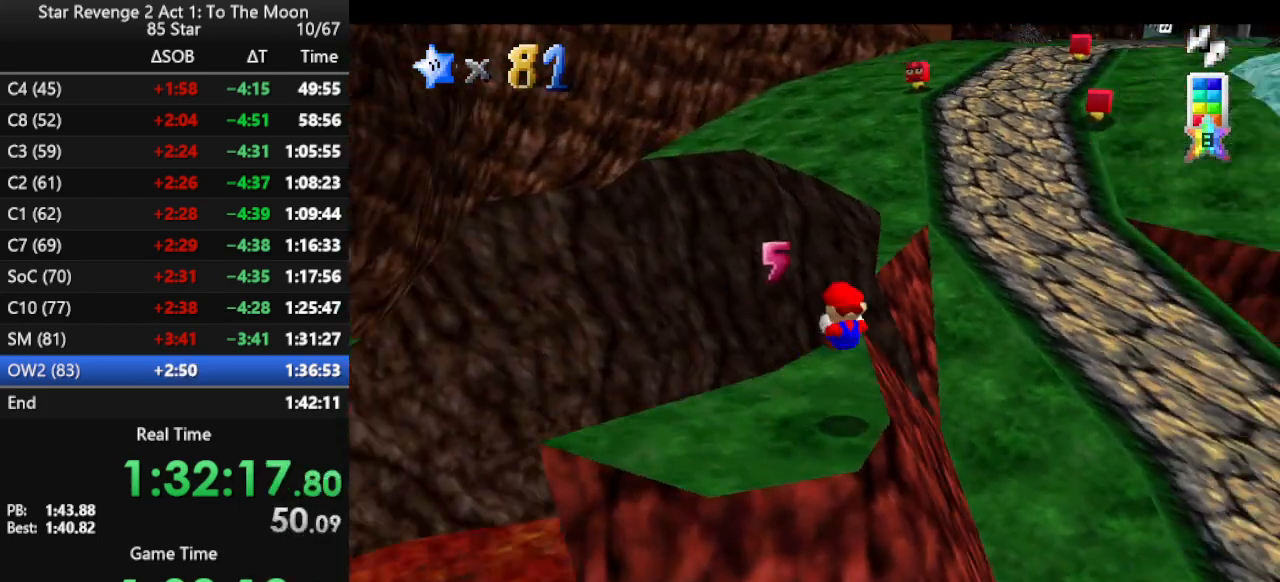
{"buttons": ["A", "Z"], "left_stick": "up", "events": [[67, "C_LEFT", "up"], [367, "Z", "down"], [433, "A", "down"]]}
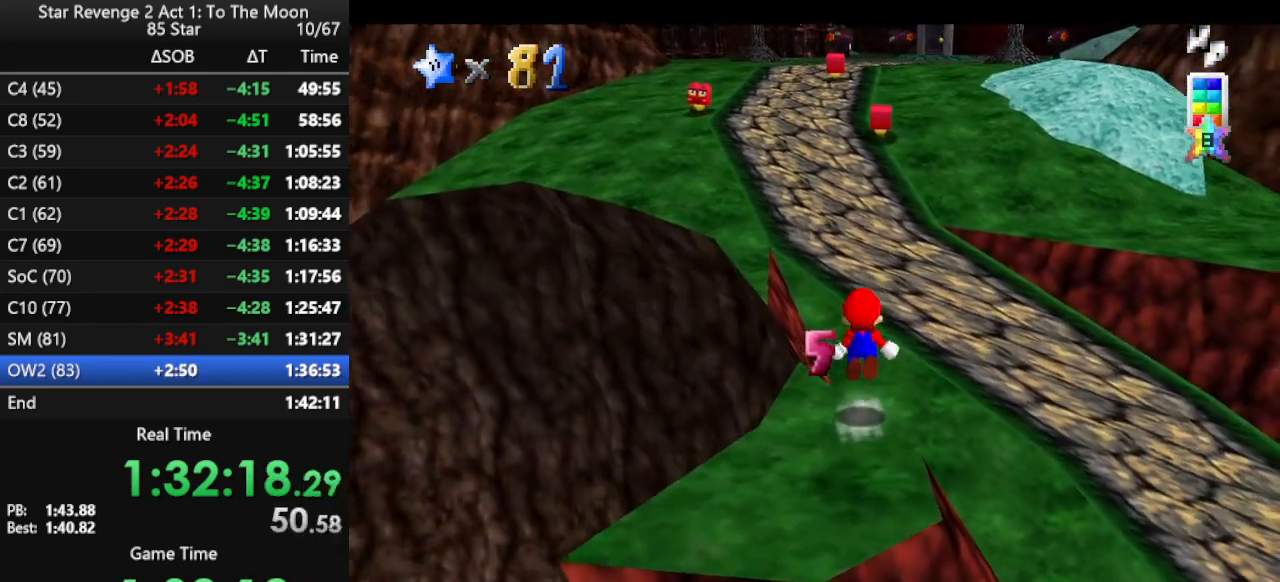
{"buttons": [], "left_stick": "up", "events": [[267, "Z", "up"], [333, "A", "up"]]}
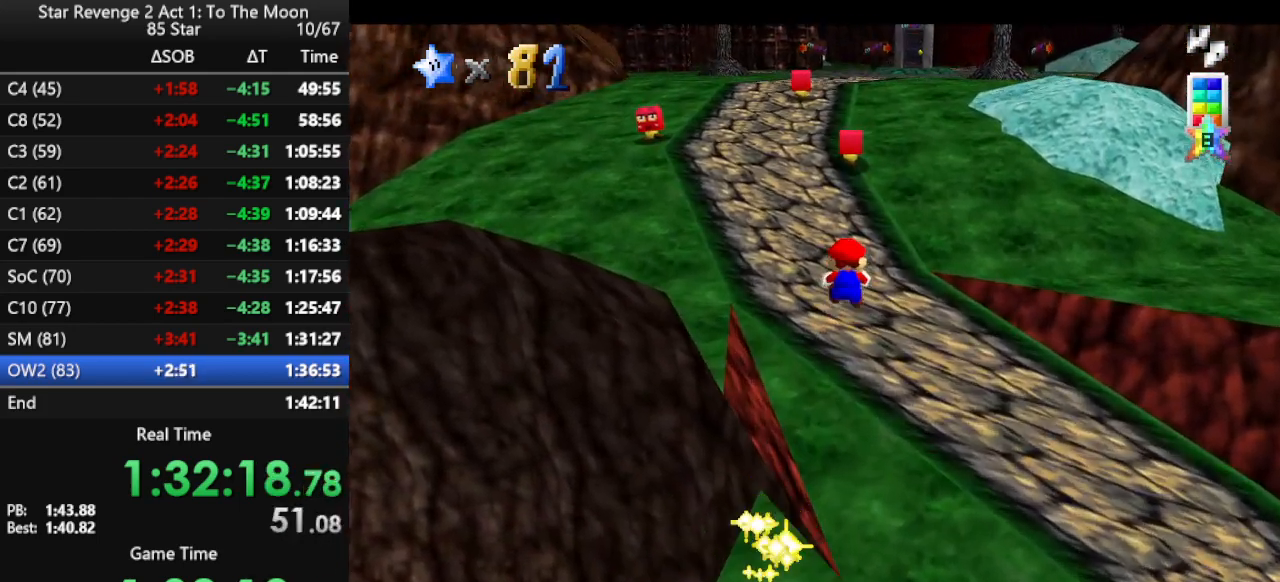
{"buttons": [], "left_stick": "up", "events": []}
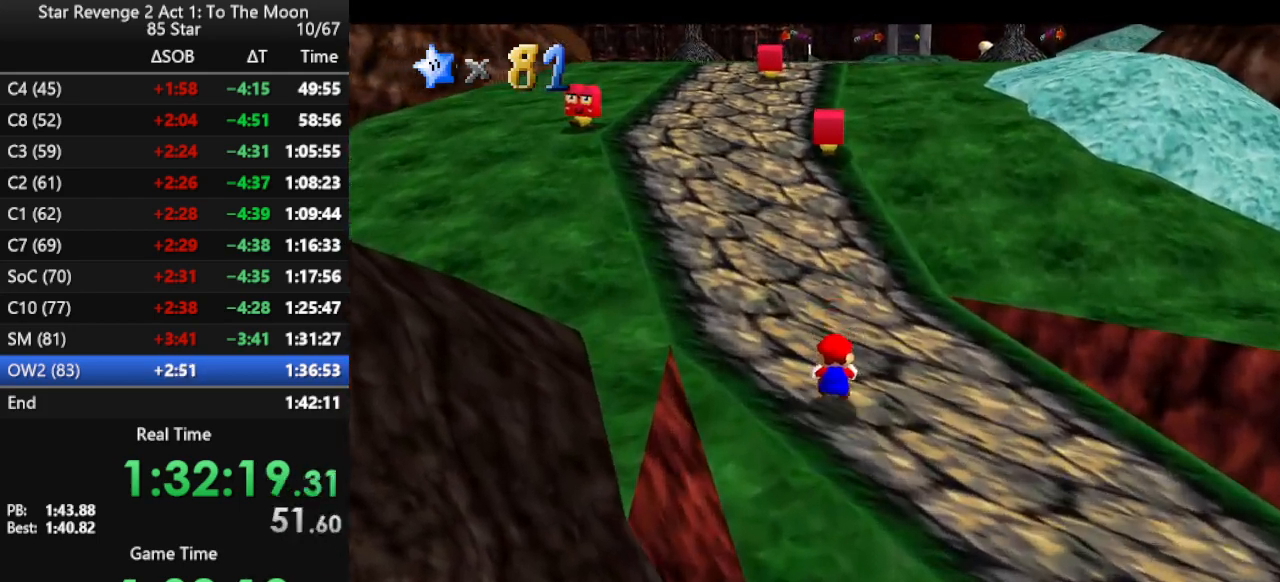
{"buttons": [], "left_stick": "up", "events": [[300, "A", "down"], [333, "B", "down"], [367, "A", "up"], [500, "B", "up"]]}
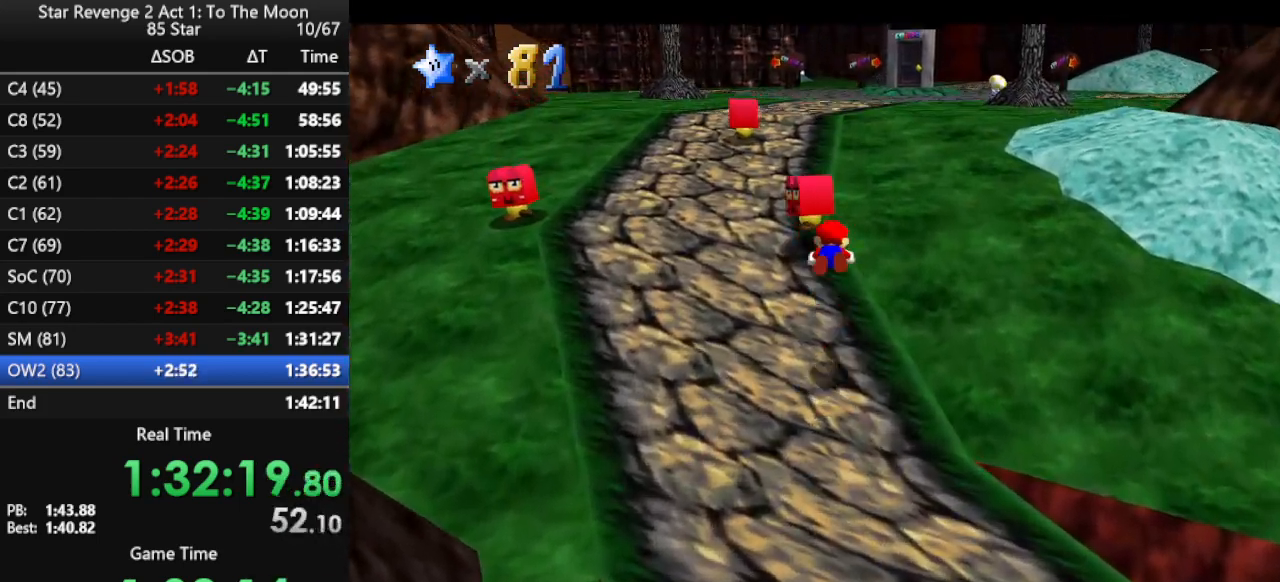
{"buttons": ["A"], "left_stick": "up", "events": [[467, "A", "down"]]}
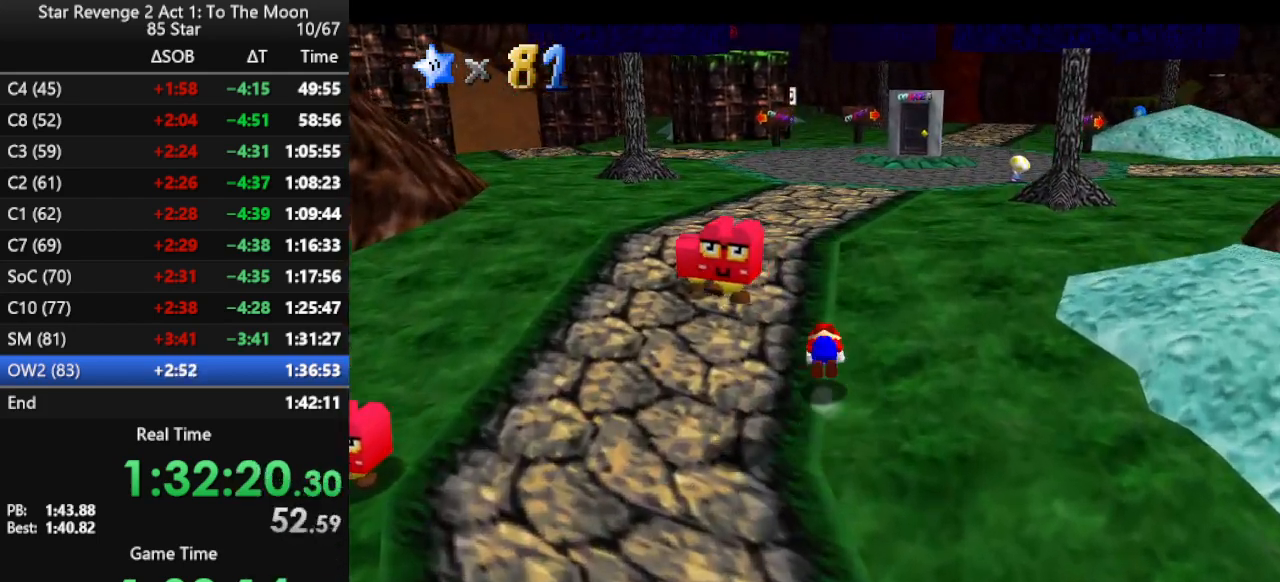
{"buttons": ["A", "B"], "left_stick": "up", "events": [[67, "A", "up"], [500, "A", "down"], [500, "B", "down"]]}
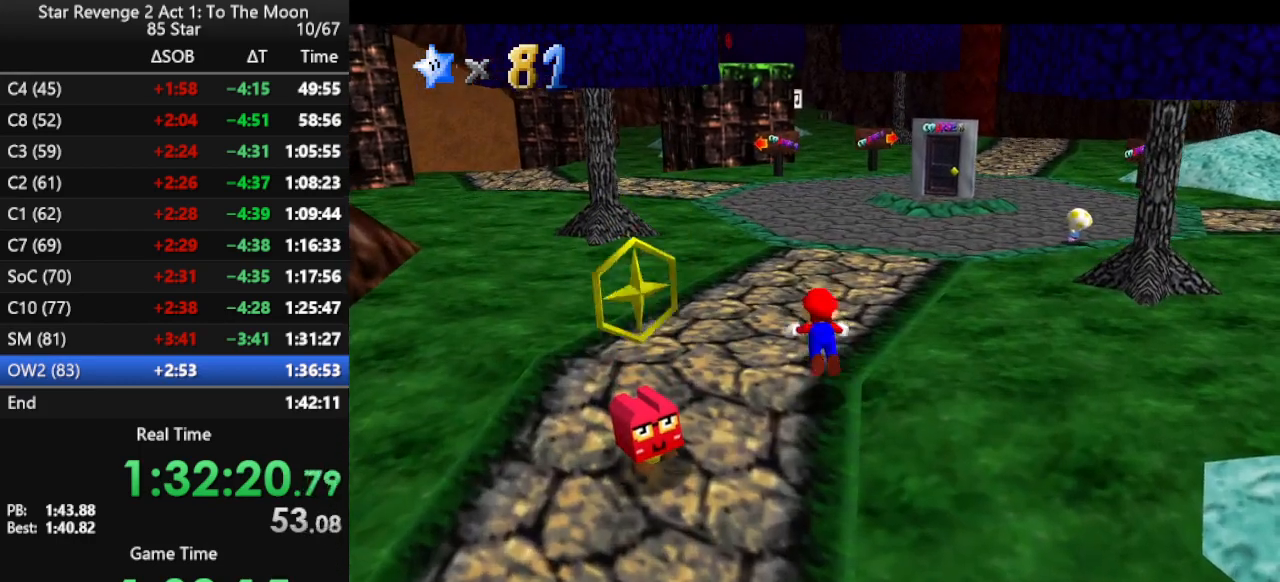
{"buttons": [], "left_stick": "up", "events": [[333, "A", "up"], [333, "B", "up"]]}
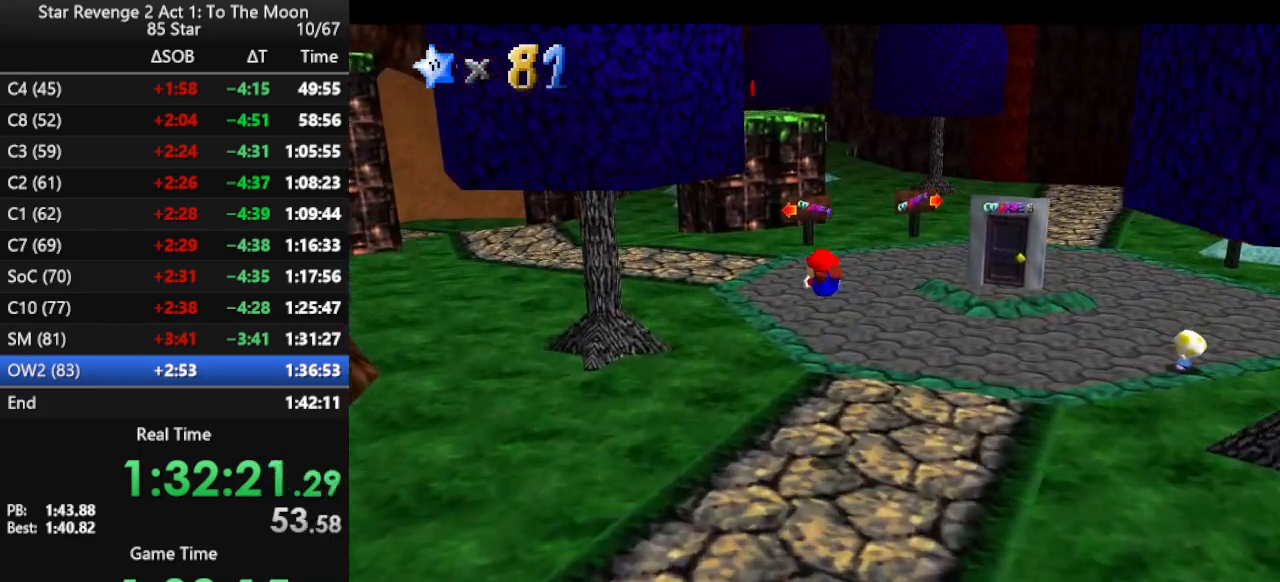
{"buttons": [], "left_stick": "up", "events": [[433, "A", "down"], [500, "A", "up"]]}
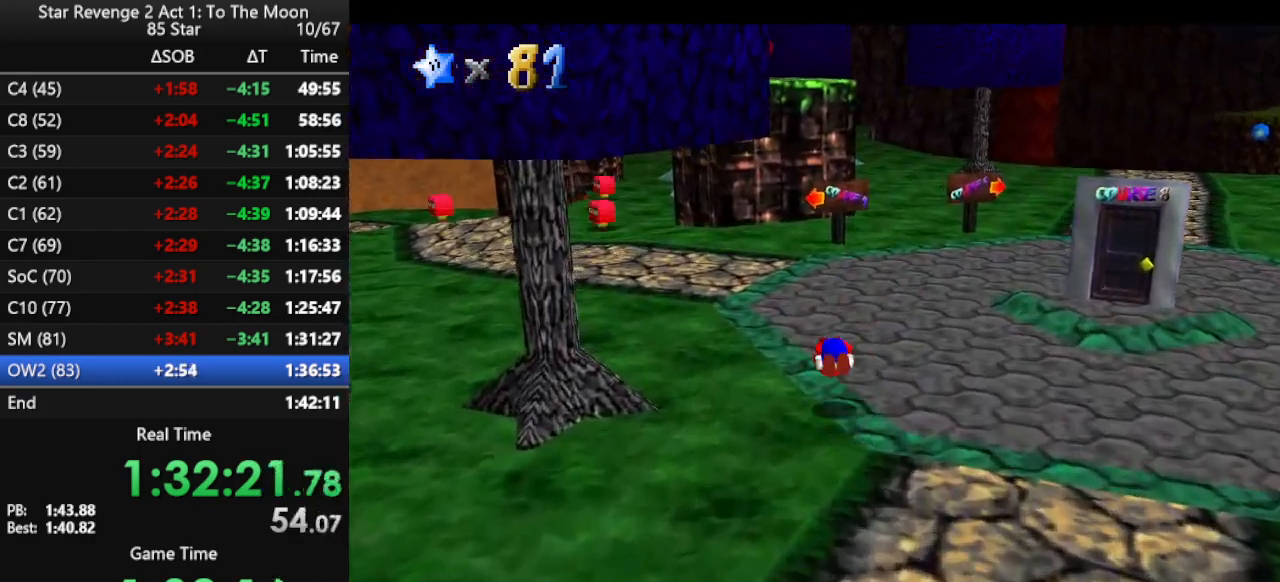
{"buttons": ["A"], "left_stick": "up", "events": [[67, "A", "down"], [167, "A", "up"], [467, "A", "down"]]}
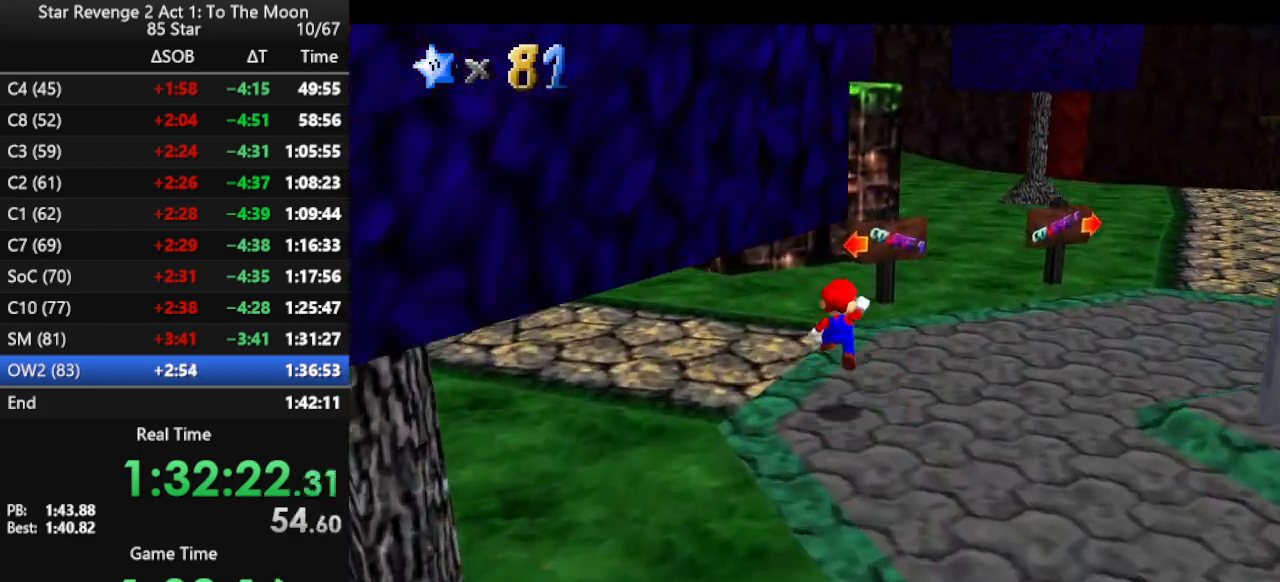
{"buttons": [], "left_stick": "up", "events": [[33, "A", "up"]]}
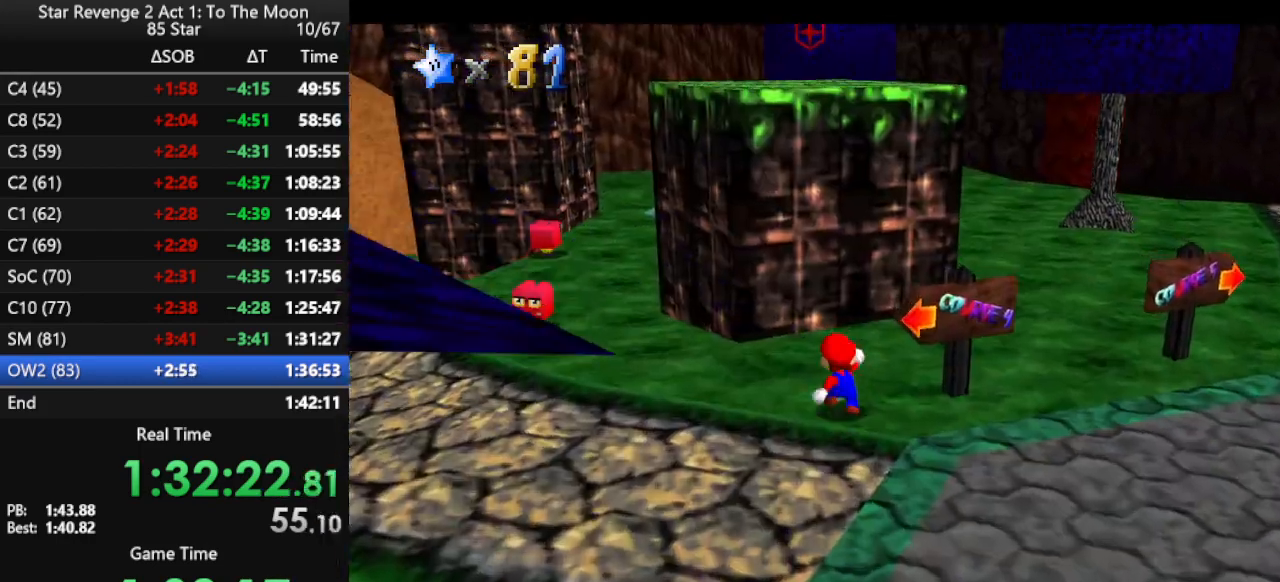
{"buttons": ["A"], "left_stick": "right", "events": [[33, "A", "down"], [233, "left_stick", "down"], [467, "left_stick", "right"]]}
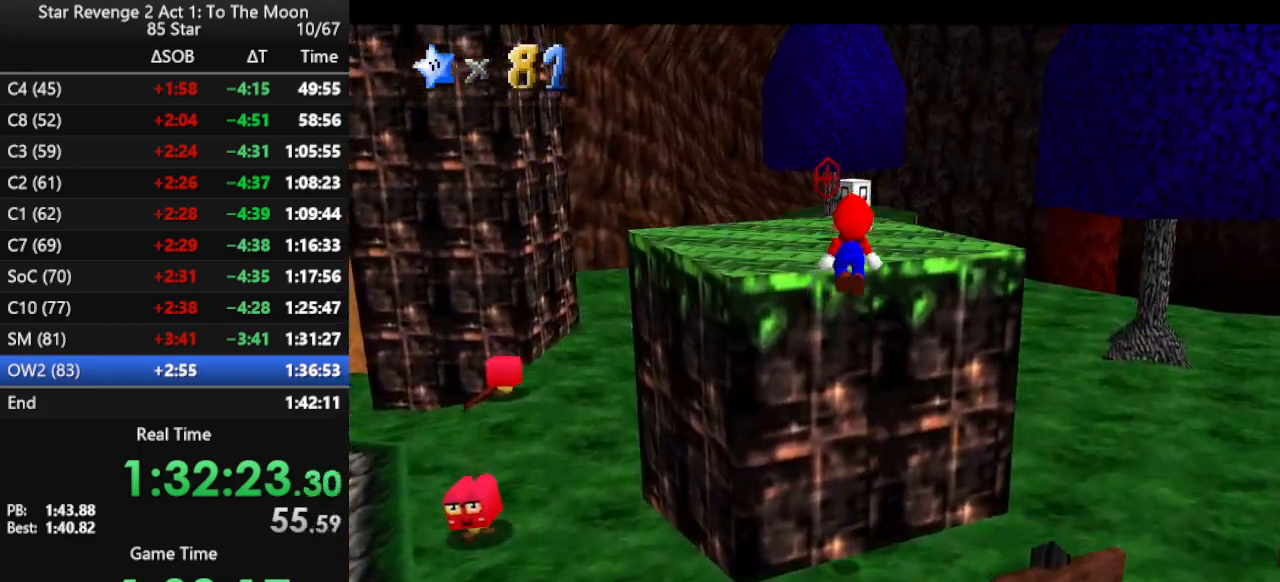
{"buttons": [], "left_stick": "up", "events": [[67, "left_stick", "up"], [100, "B", "down"], [300, "A", "up"], [300, "B", "up"]]}